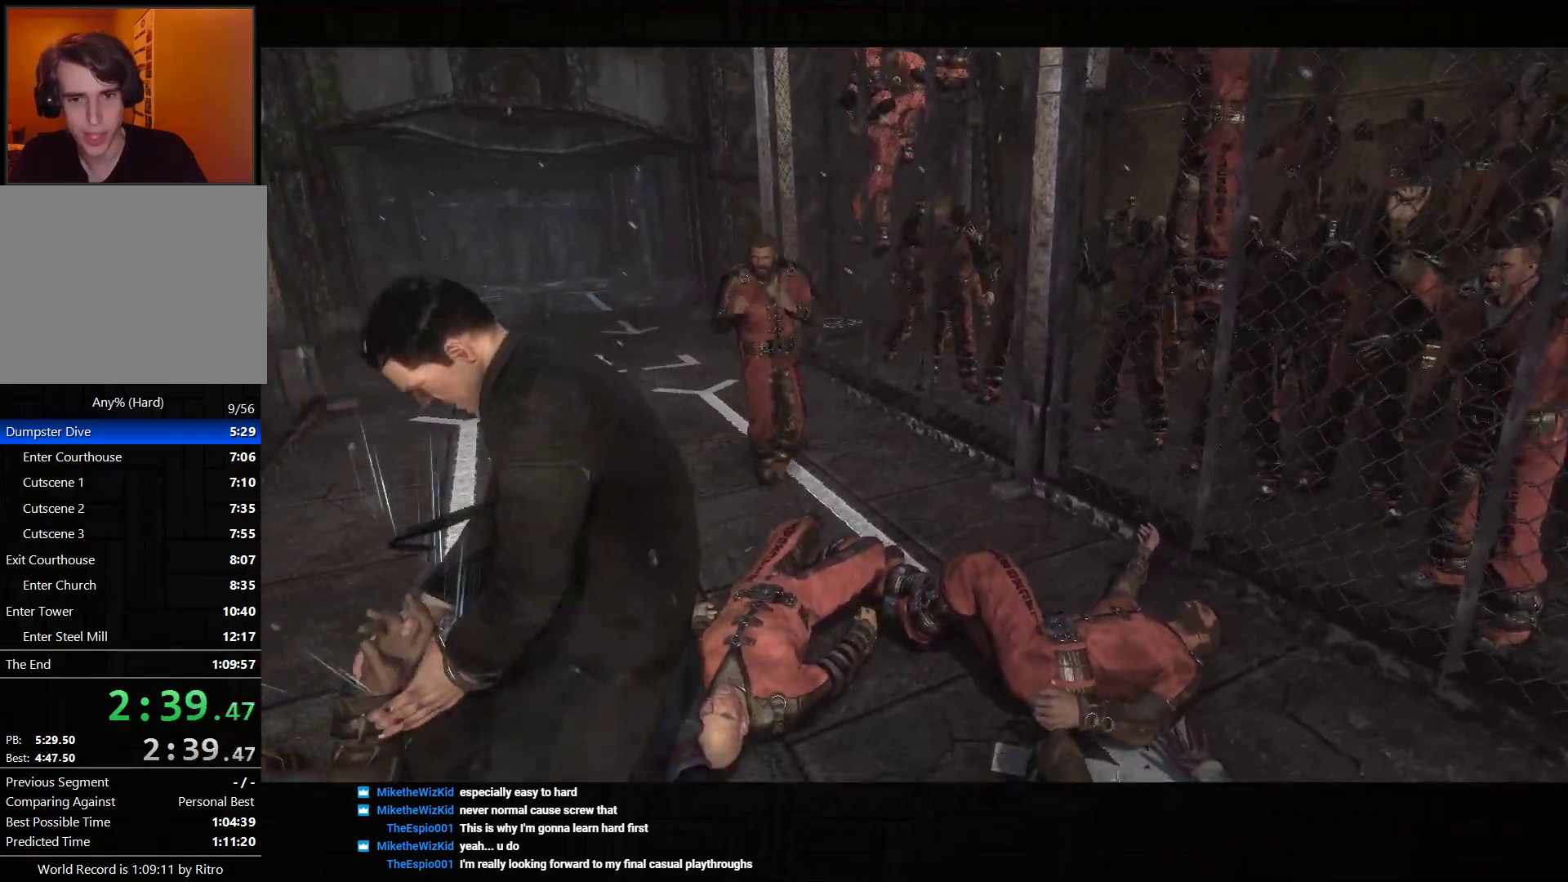
Gameplay with a controller (PlayStation layout); each line is a JSON object with the inputs held at the frame after it (dt_ms = milliseconds from this image to that frame). "events" lists button and stick changes between this image and that frame as [ms after this image, input, new state], when the widget could be followed in between. Not read: L3.
{"dt_ms": 500, "buttons": ["TRIANGLE"], "left_stick": "center", "right_stick": "center", "events": [[67, "right_stick", "center"], [233, "right_stick", "down-left"], [383, "right_stick", "center"], [467, "TRIANGLE", "down"]]}
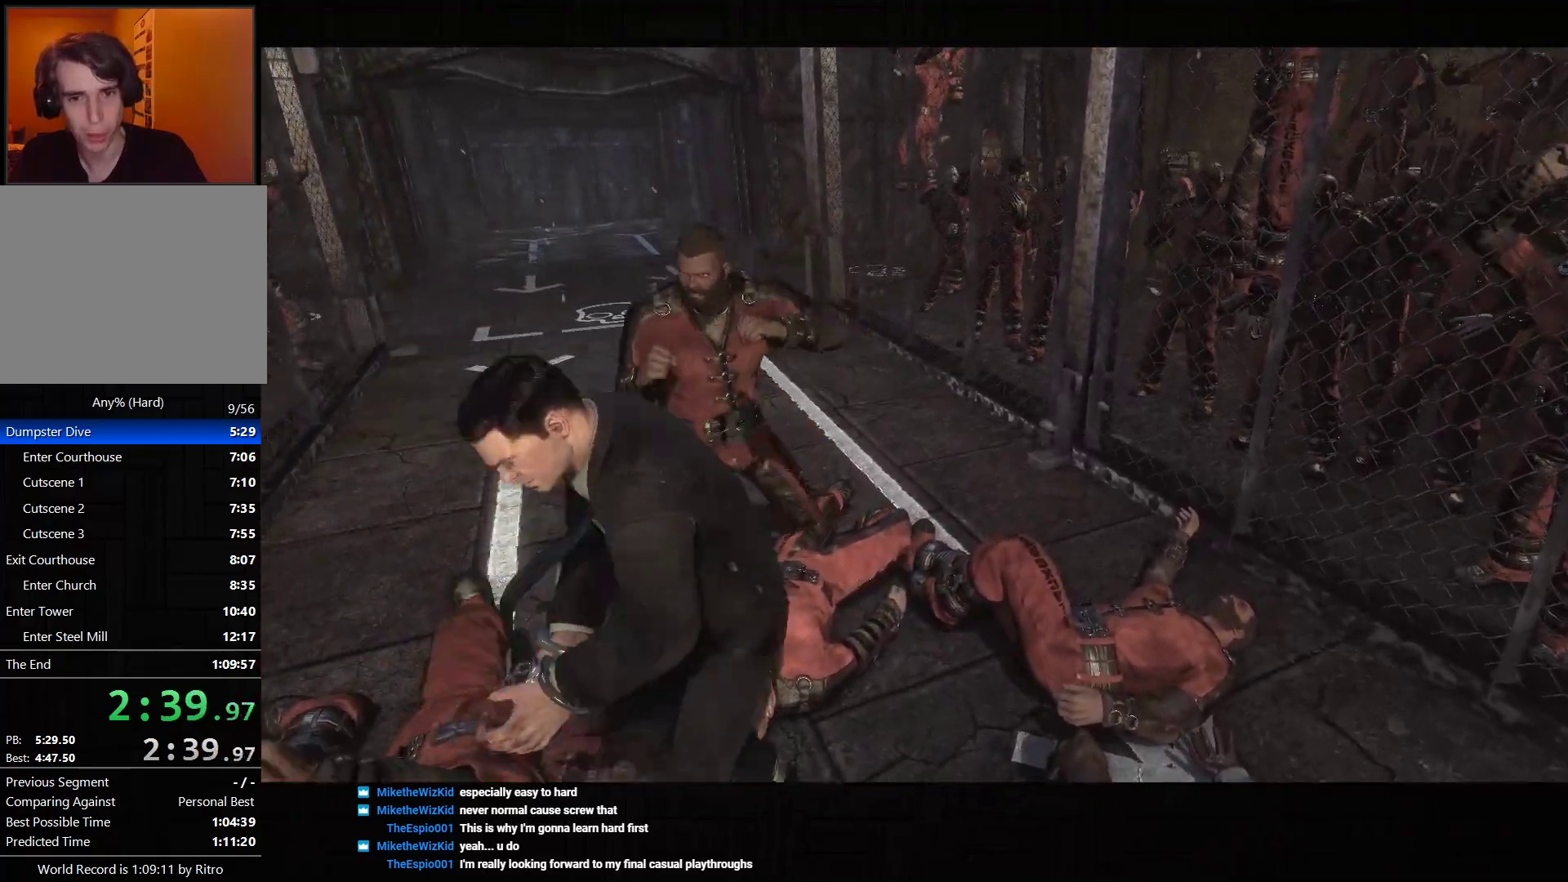
{"dt_ms": 500, "buttons": [], "left_stick": "center", "right_stick": "down-left", "events": [[50, "TRIANGLE", "up"], [117, "TRIANGLE", "down"], [233, "TRIANGLE", "up"], [433, "right_stick", "down-left"]]}
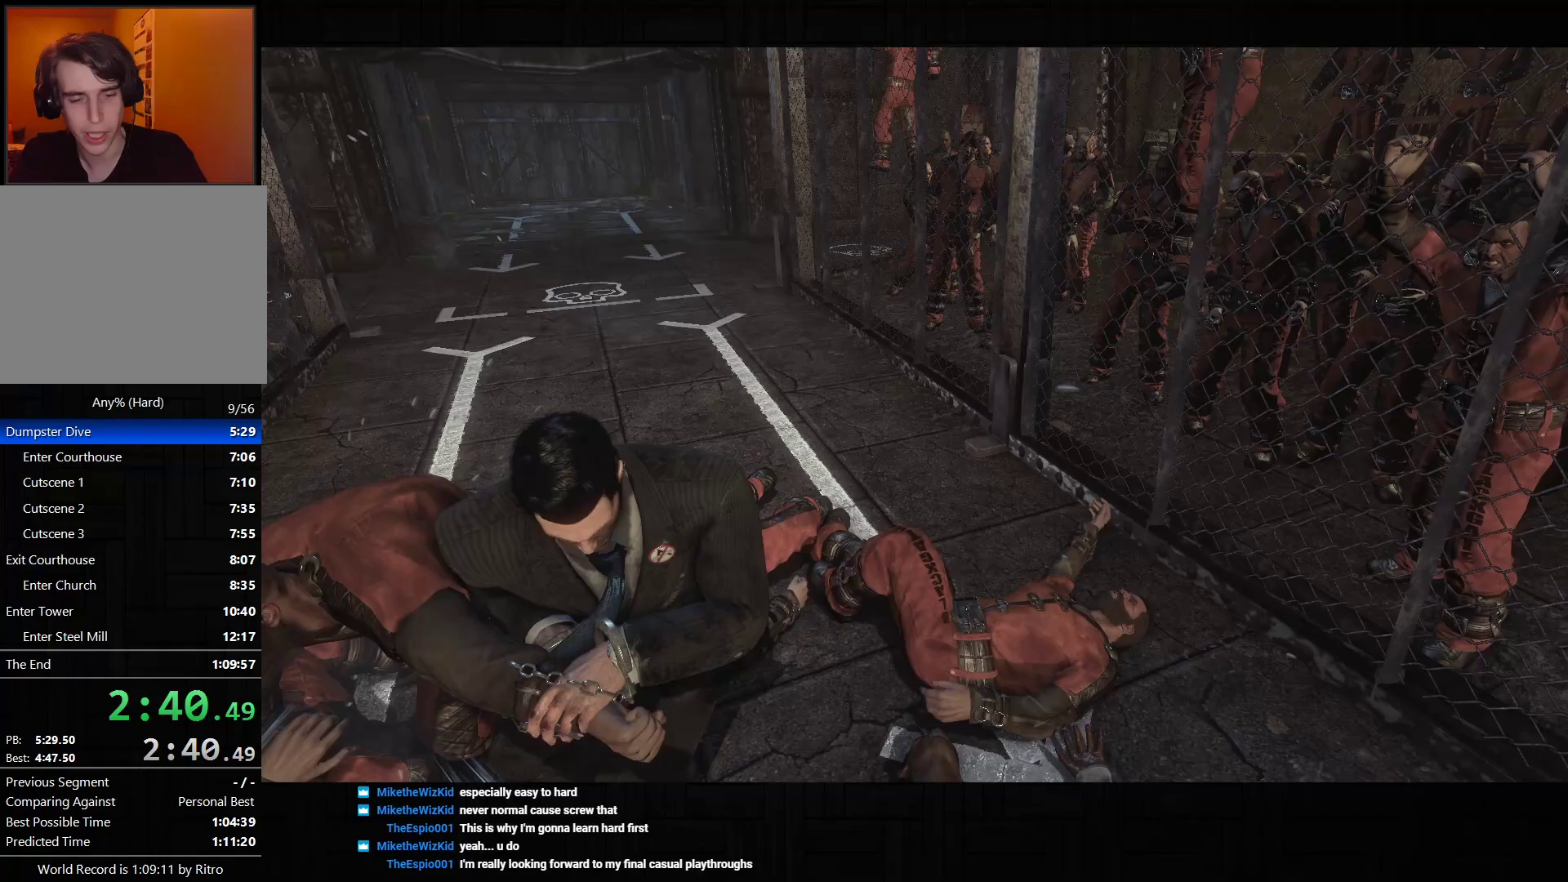
{"dt_ms": 500, "buttons": [], "left_stick": "center", "right_stick": "down-left", "events": []}
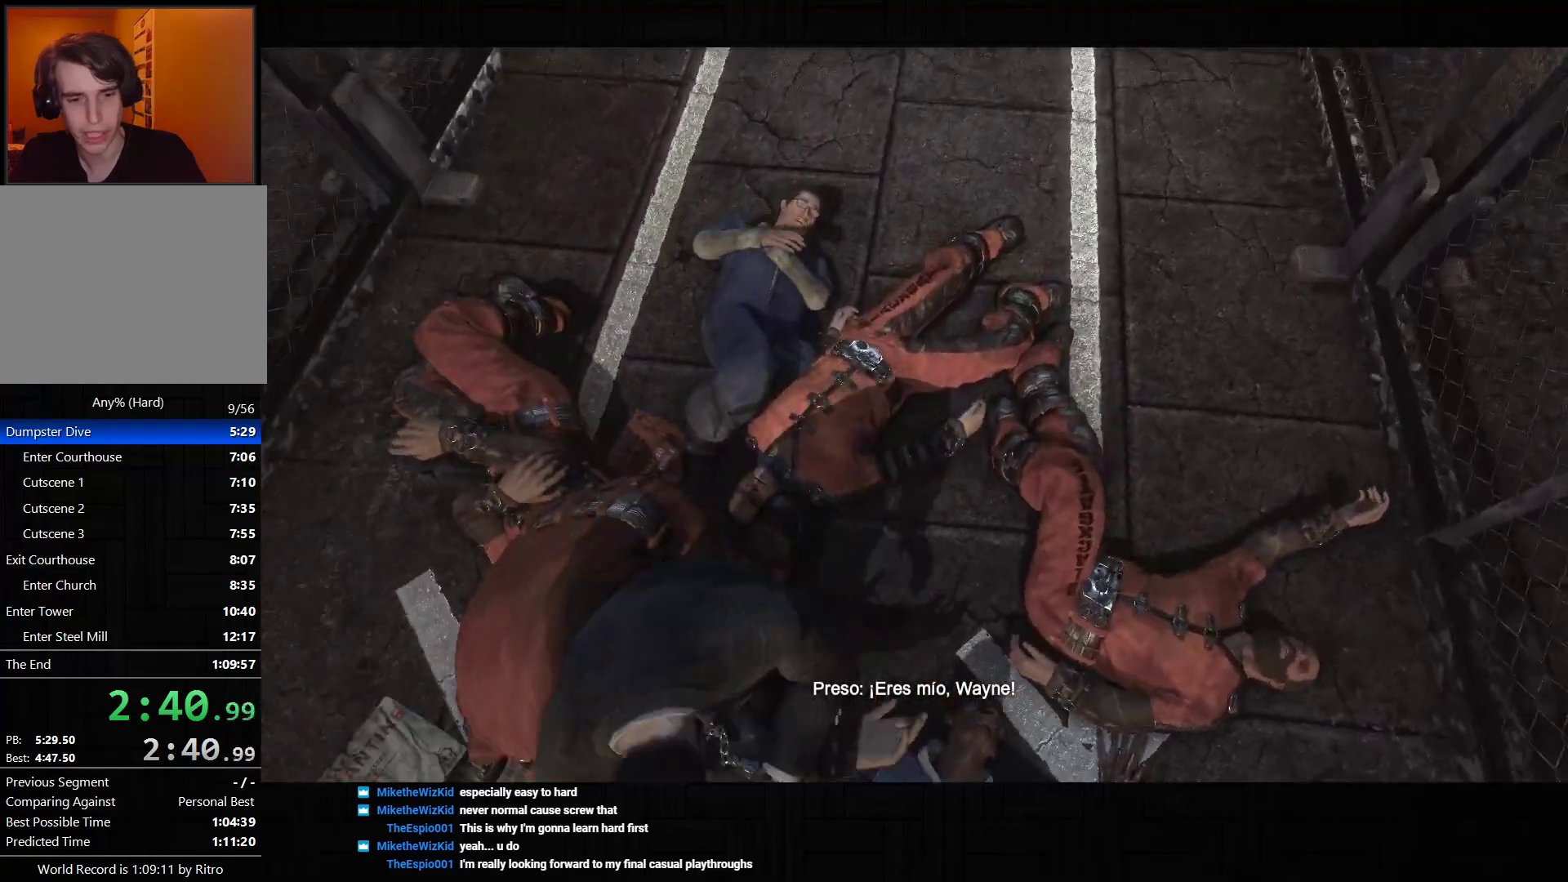
{"dt_ms": 1000, "buttons": [], "left_stick": "up", "right_stick": "up-right", "events": [[167, "right_stick", "up-left"], [467, "right_stick", "up-right"], [517, "left_stick", "up"], [683, "right_stick", "center"], [850, "right_stick", "up-right"]]}
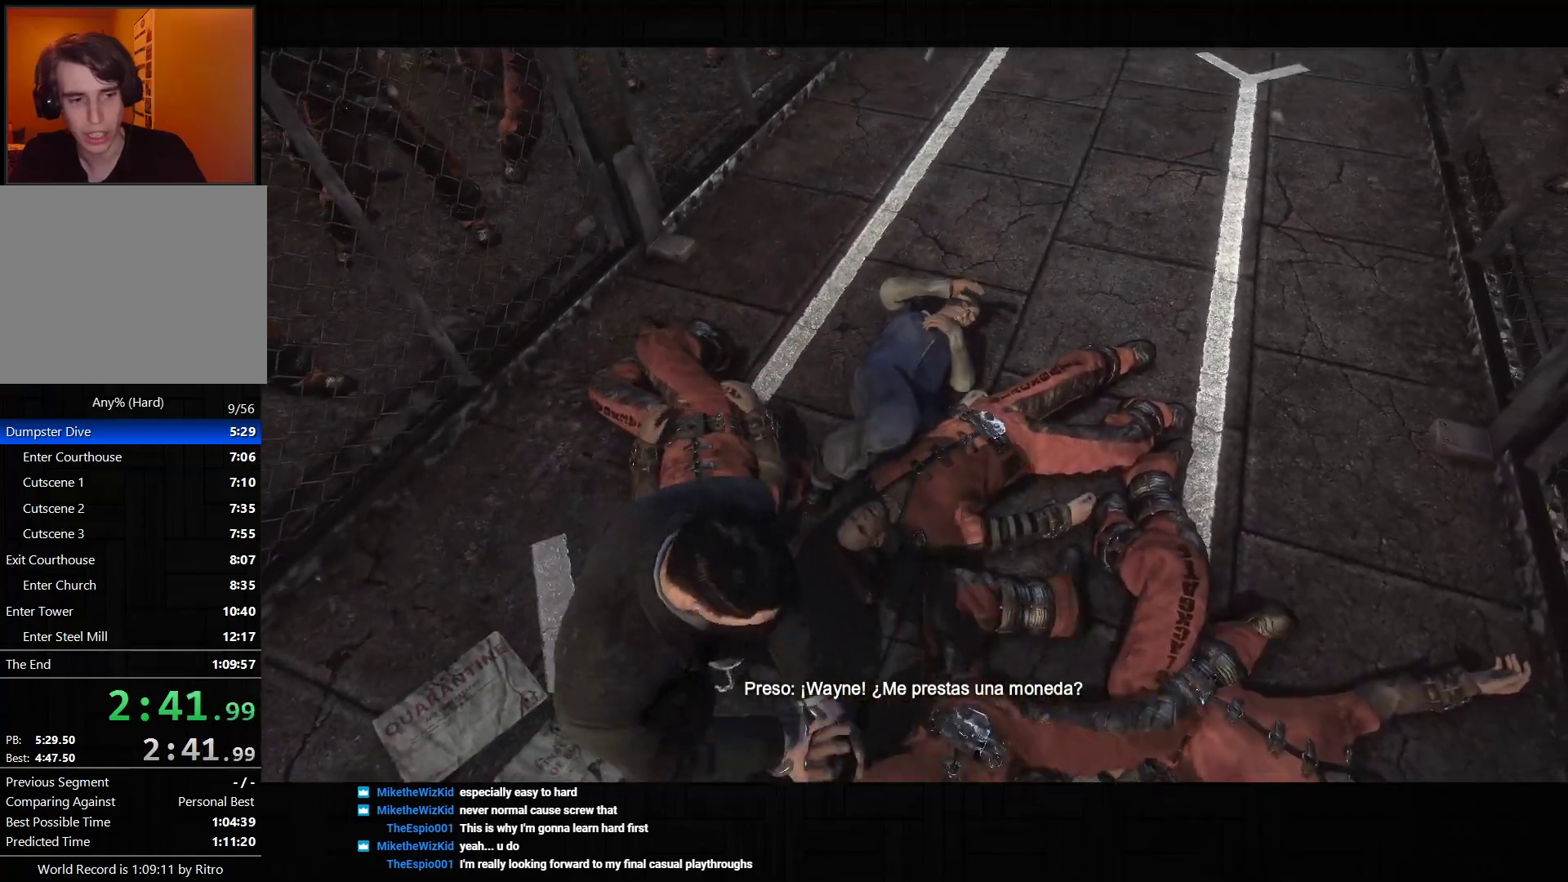
{"dt_ms": 1000, "buttons": [], "left_stick": "up", "right_stick": "down", "events": [[33, "right_stick", "center"], [150, "right_stick", "up-right"], [333, "right_stick", "center"], [500, "right_stick", "right"], [700, "right_stick", "down"]]}
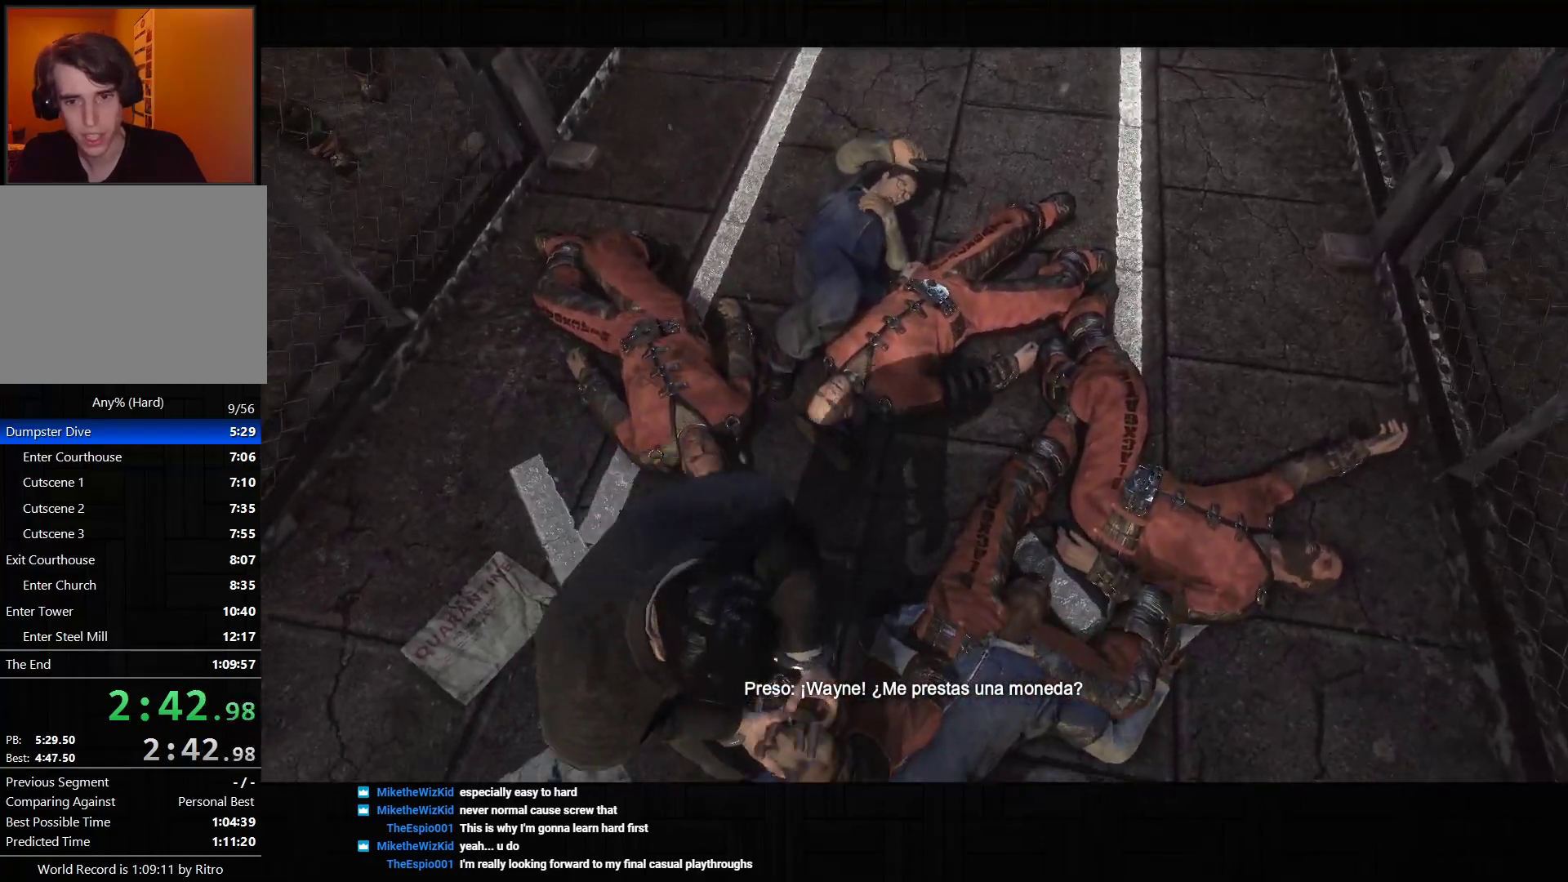
{"dt_ms": 500, "buttons": [], "left_stick": "up", "right_stick": "up-right", "events": [[117, "right_stick", "center"], [250, "right_stick", "up-right"]]}
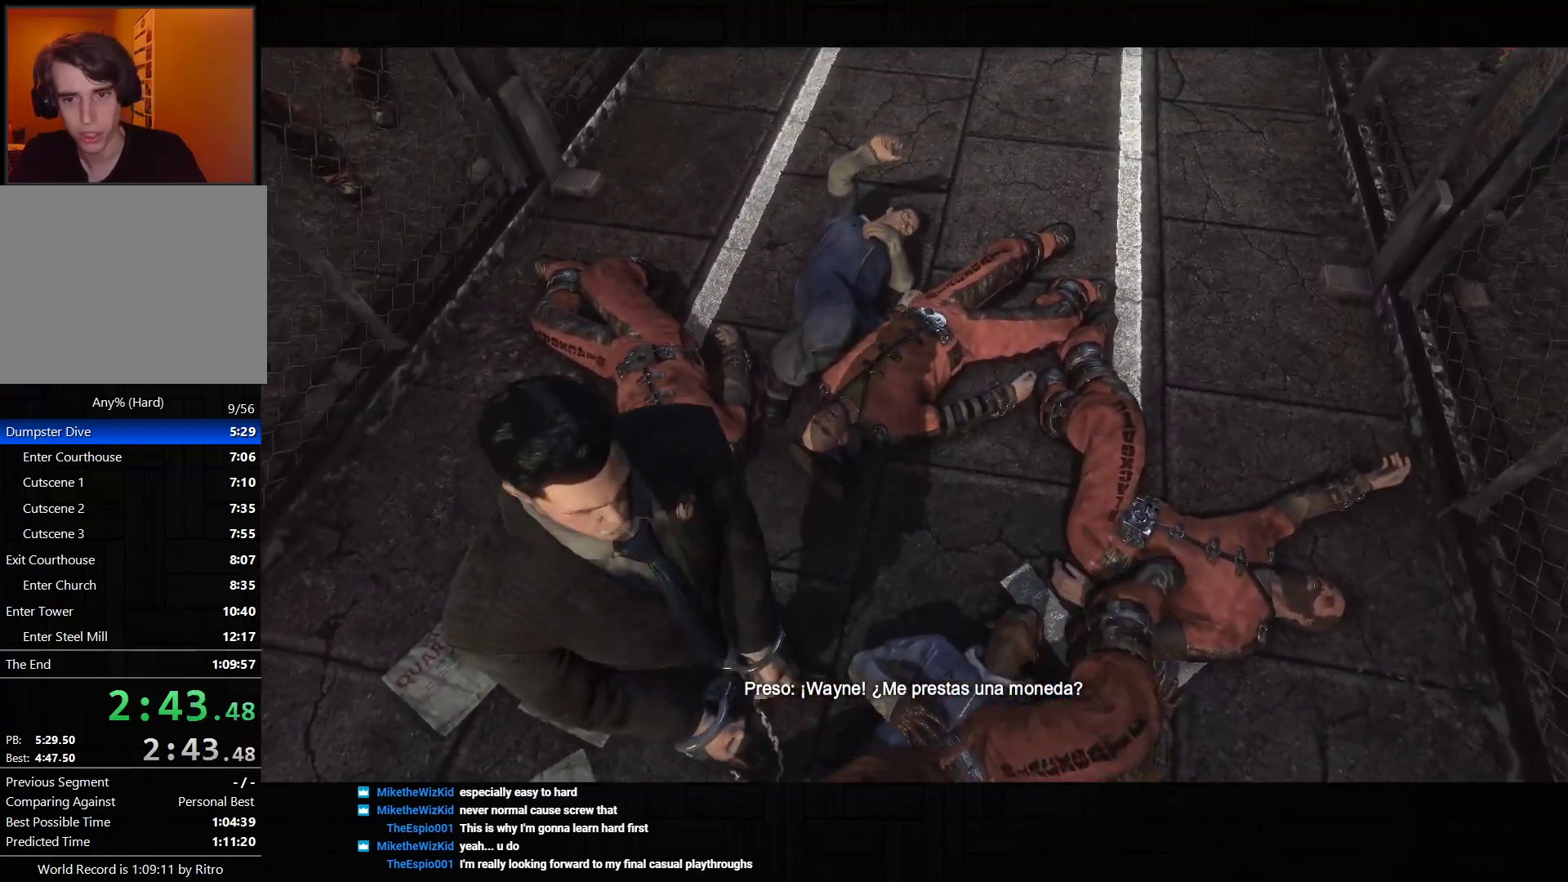
{"dt_ms": 500, "buttons": [], "left_stick": "up", "right_stick": "center", "events": [[17, "right_stick", "center"]]}
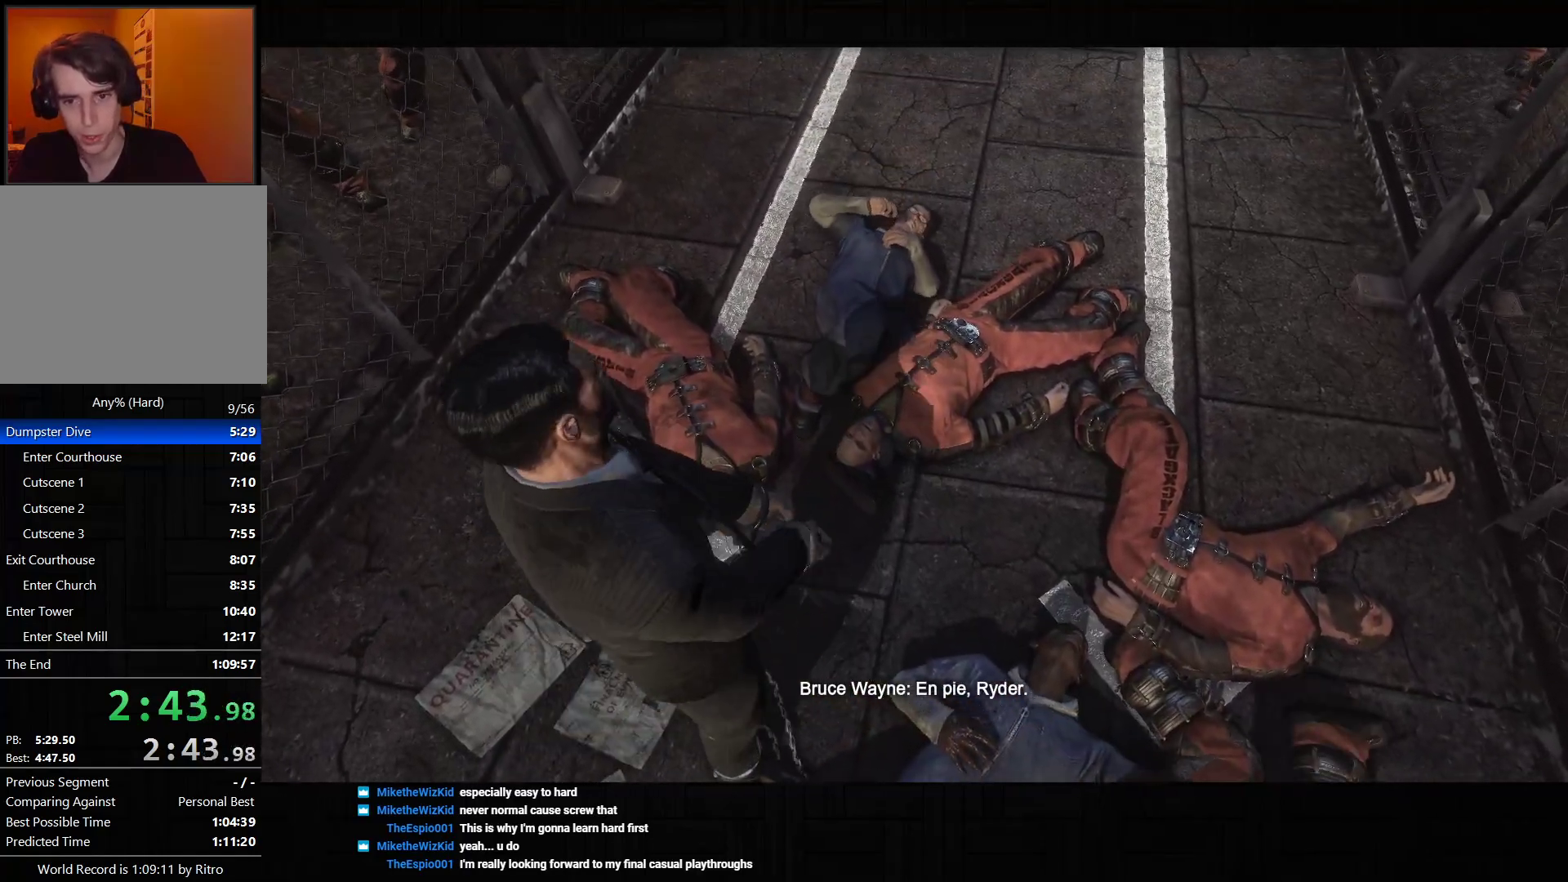
{"dt_ms": 500, "buttons": ["CROSS"], "left_stick": "up-right", "right_stick": "center", "events": [[117, "CROSS", "down"], [183, "CROSS", "up"], [250, "CROSS", "down"], [350, "CROSS", "up"], [417, "CROSS", "down"], [433, "left_stick", "up-right"]]}
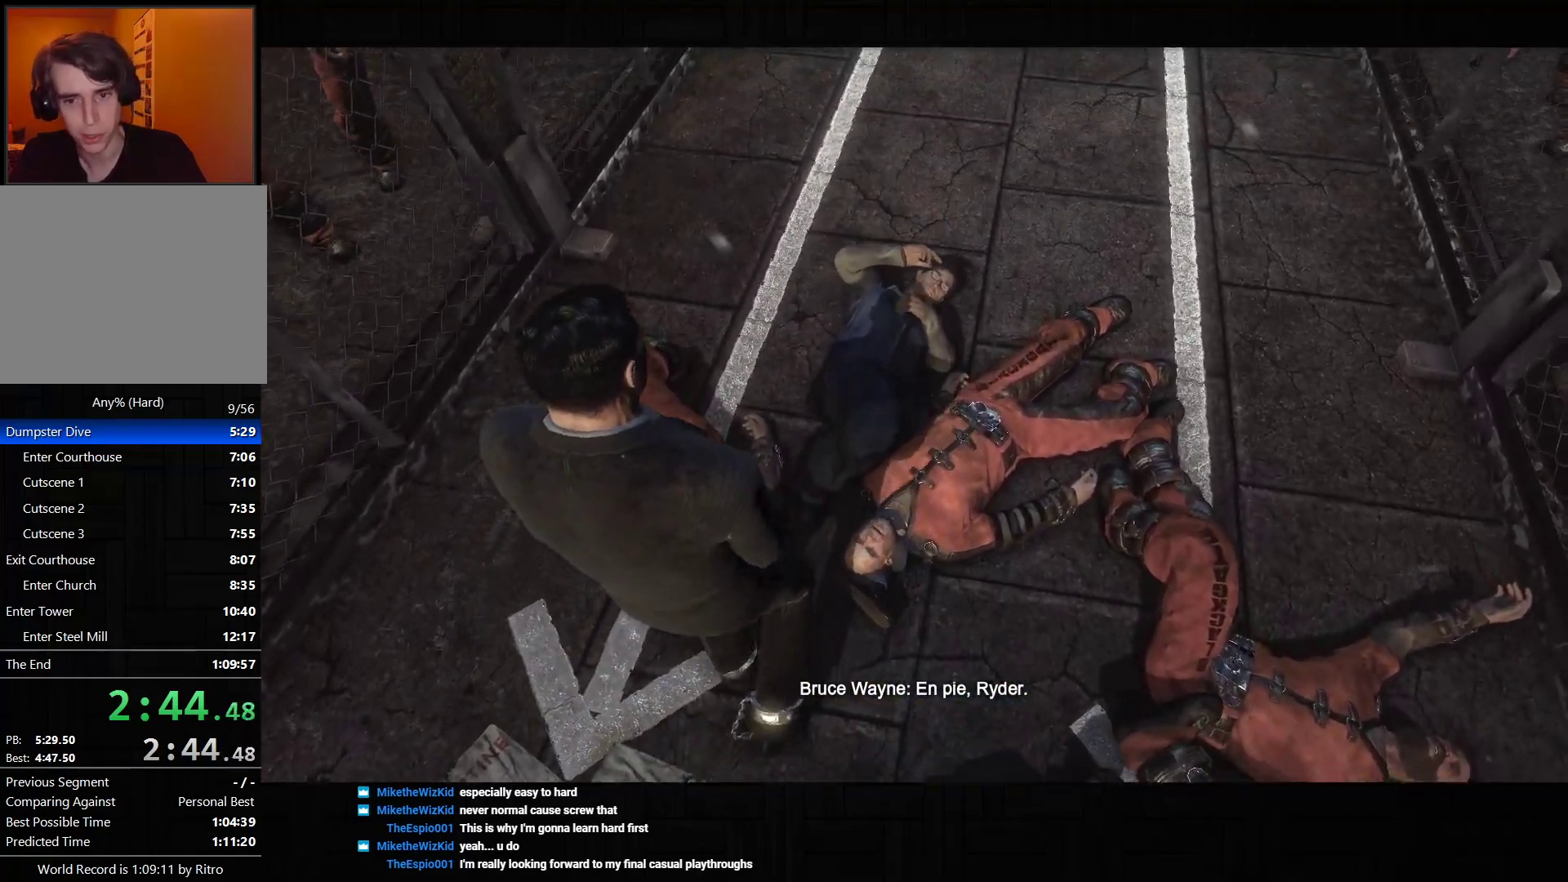
{"dt_ms": 500, "buttons": [], "left_stick": "center", "right_stick": "center", "events": [[17, "CROSS", "up"], [67, "CROSS", "down"], [183, "CROSS", "up"], [217, "CROSS", "down"], [333, "CROSS", "up"], [367, "left_stick", "center"]]}